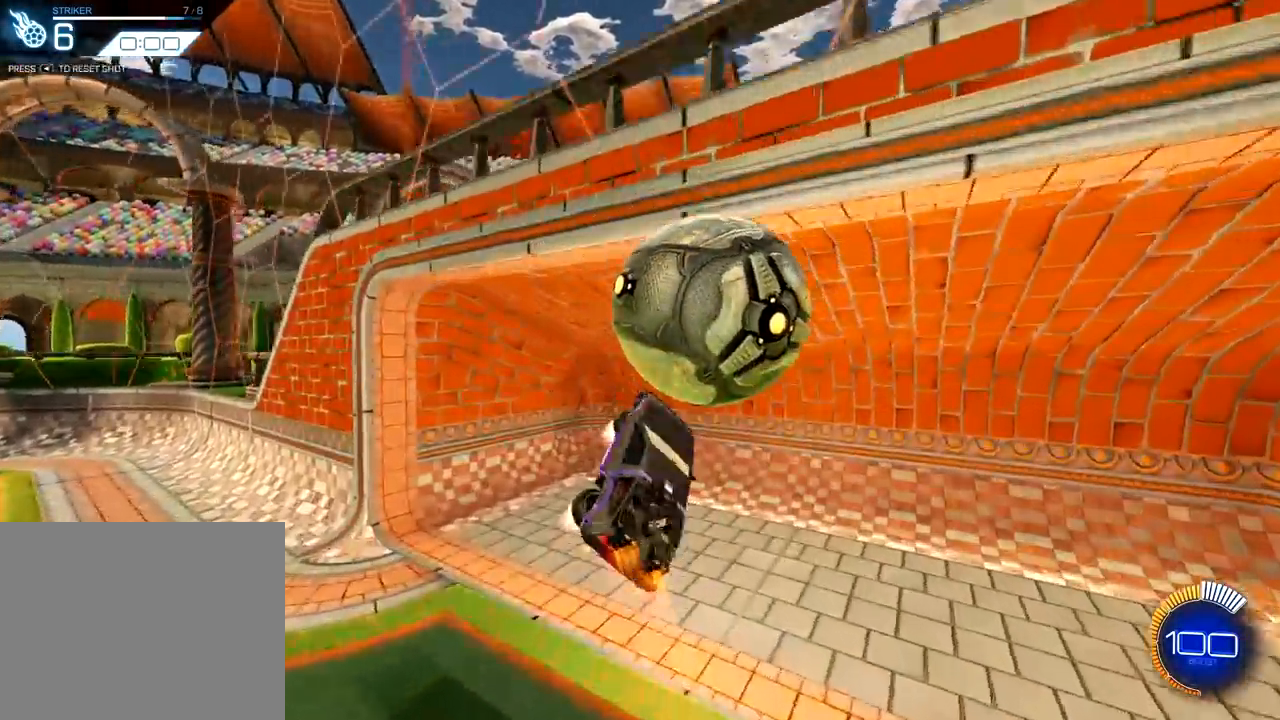
Gameplay with a controller (PlayStation layout); each line is a JSON object with the inputs held at the frame after it. "events" lists button and stick changes between this image and that frame as [ms after this image, input, new state], when the widget could be followed in between.
{"buttons": [], "left_stick": "center", "right_stick": "center", "events": [[234, "left_stick", "center"], [401, "SQUARE", "up"], [434, "R1", "up"]]}
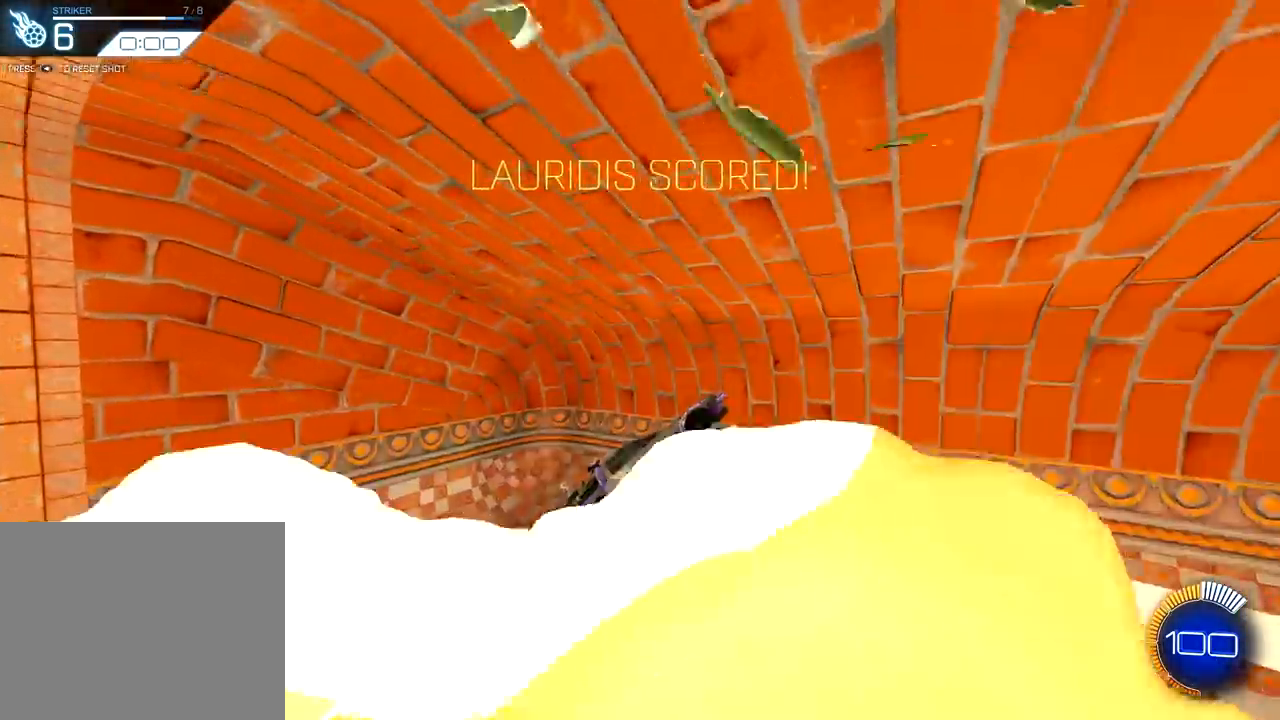
{"buttons": ["L1", "R2"], "left_stick": "up-right", "right_stick": "center", "events": [[50, "TRIANGLE", "down"], [150, "TRIANGLE", "up"], [217, "left_stick", "right"], [267, "R2", "down"], [350, "left_stick", "up-right"], [367, "R1", "down"], [417, "L1", "down"], [500, "R1", "up"]]}
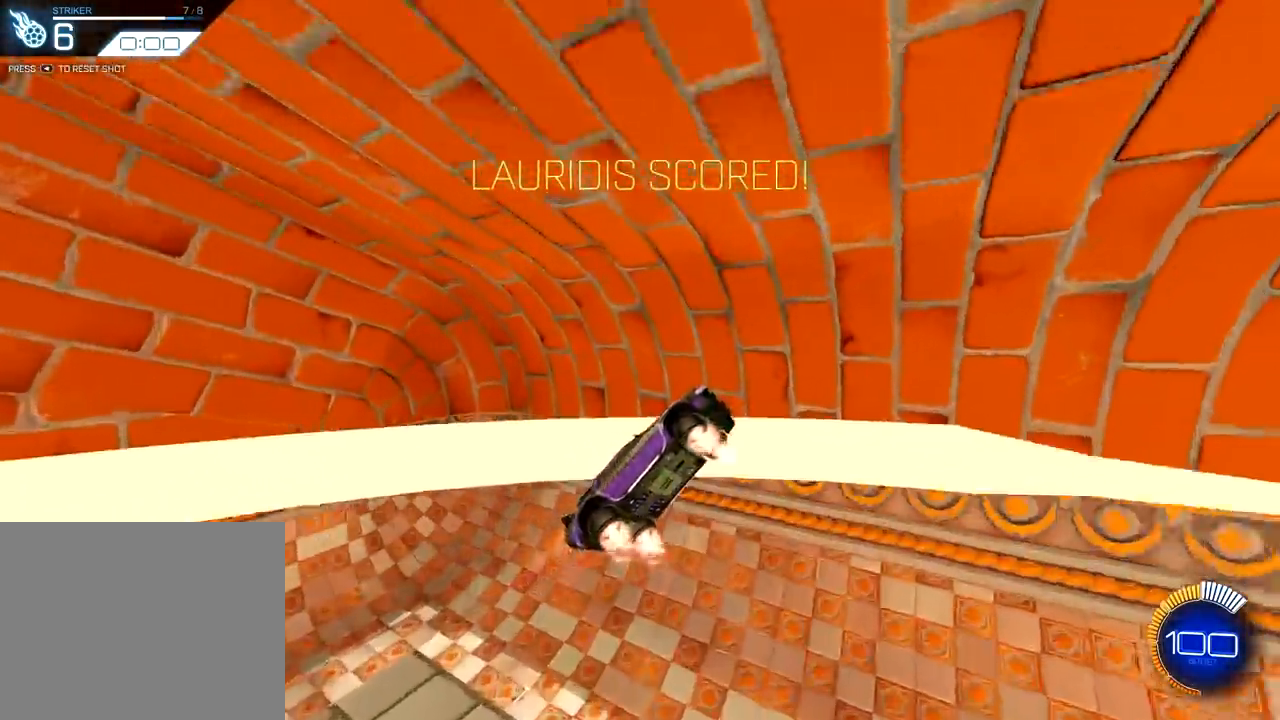
{"buttons": ["R1", "R2"], "left_stick": "center", "right_stick": "center", "events": [[84, "R1", "down"], [301, "L1", "up"], [451, "left_stick", "center"]]}
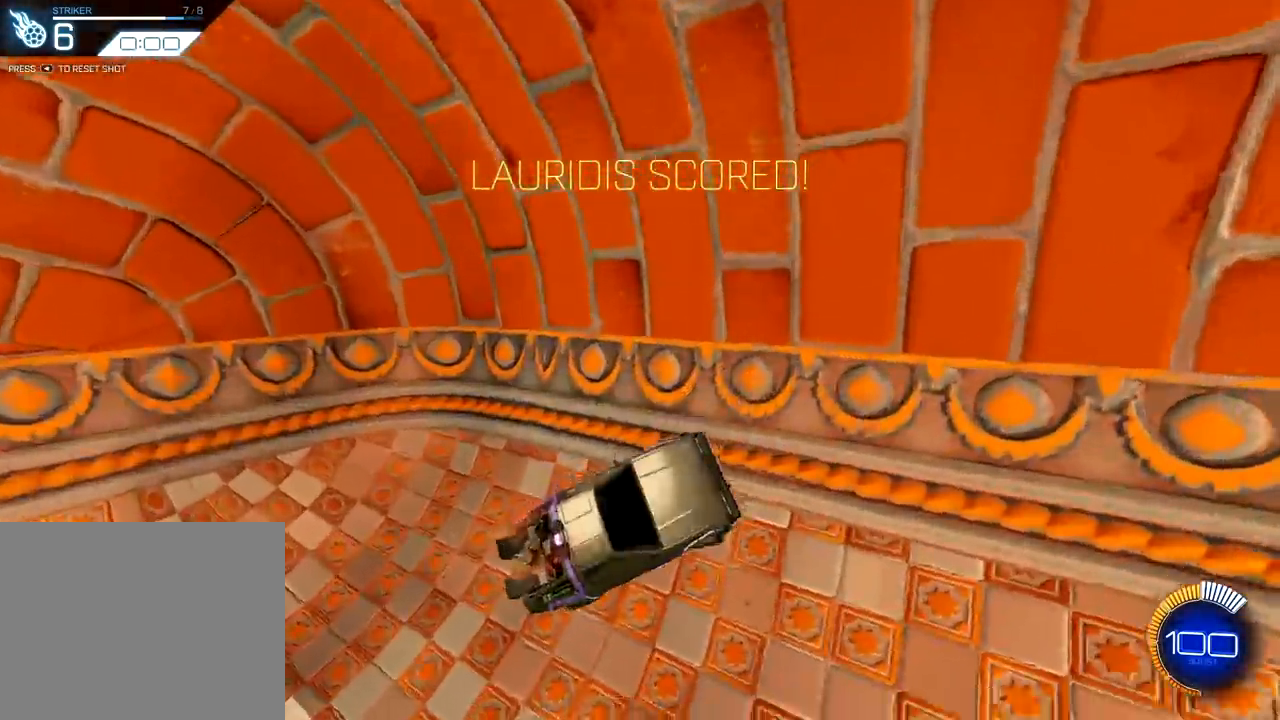
{"buttons": ["R1", "R2"], "left_stick": "center", "right_stick": "center", "events": [[200, "left_stick", "right"], [417, "left_stick", "center"]]}
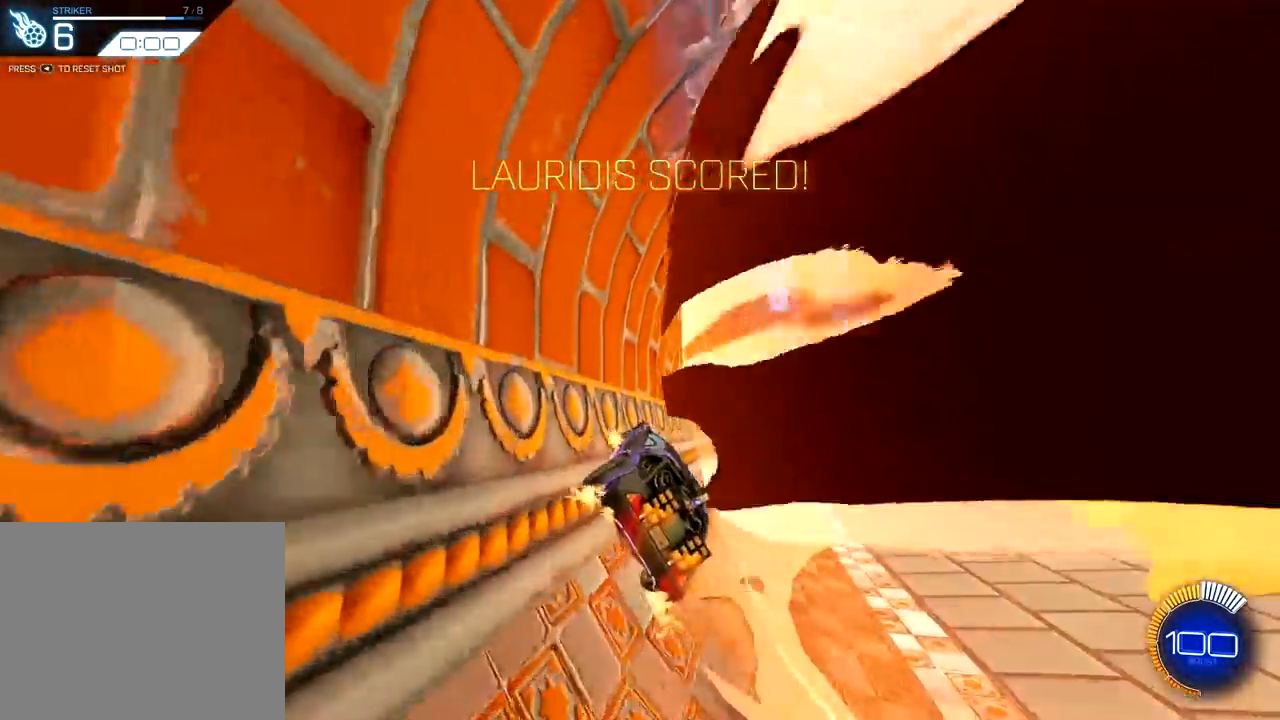
{"buttons": ["R1", "R2"], "left_stick": "left", "right_stick": "center", "events": [[50, "left_stick", "left"]]}
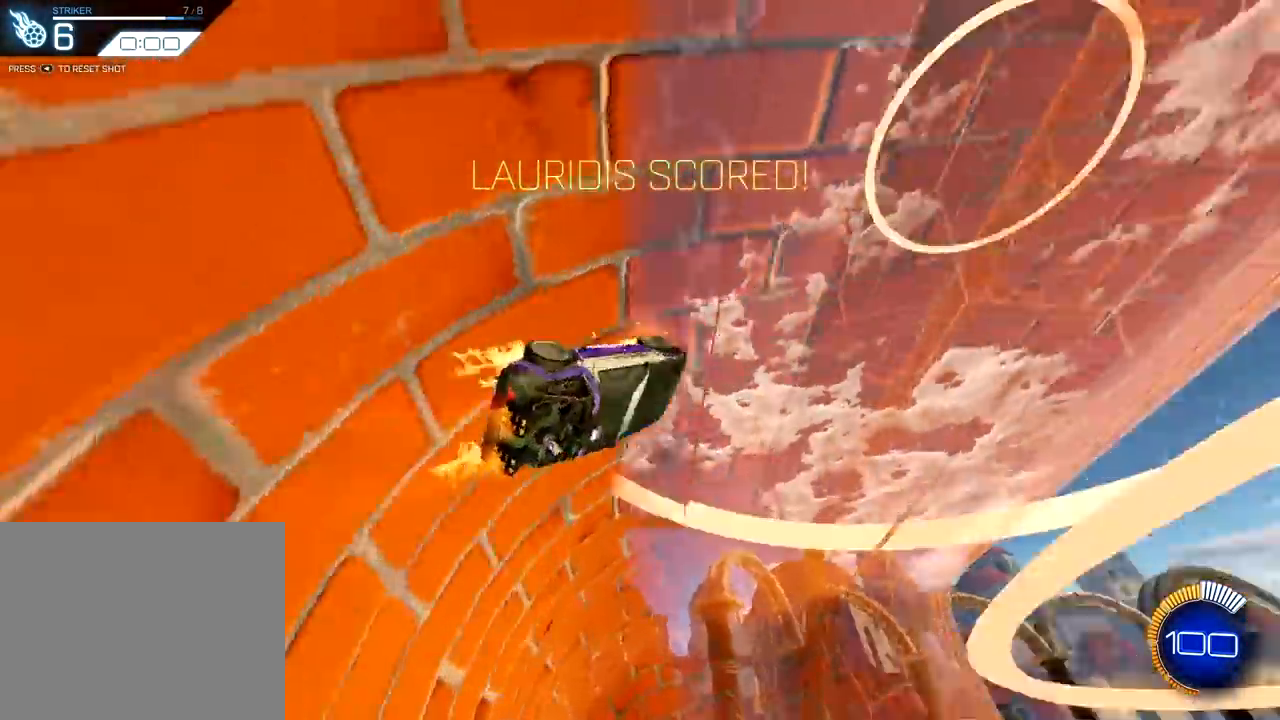
{"buttons": ["R1", "R2"], "left_stick": "center", "right_stick": "center", "events": [[284, "left_stick", "center"], [301, "CROSS", "down"], [501, "CROSS", "up"]]}
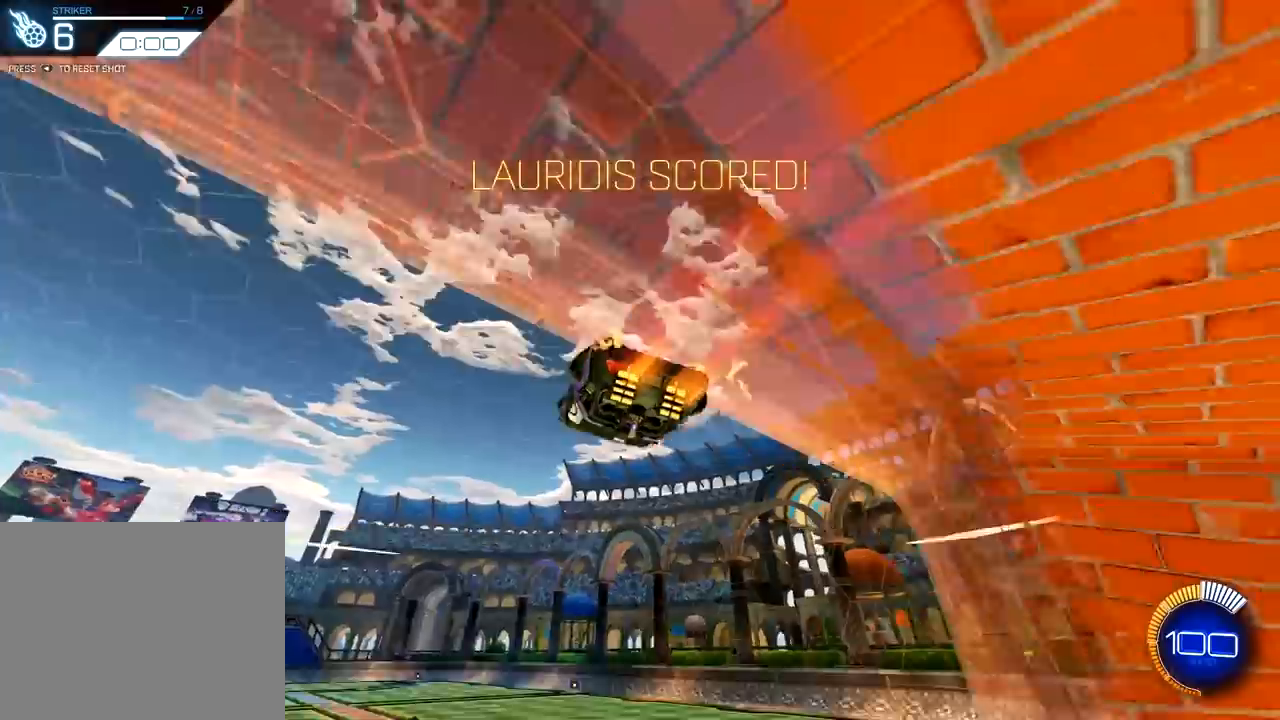
{"buttons": ["L1", "R2"], "left_stick": "right", "right_stick": "center", "events": [[83, "left_stick", "right"], [150, "L1", "down"], [250, "R1", "up"]]}
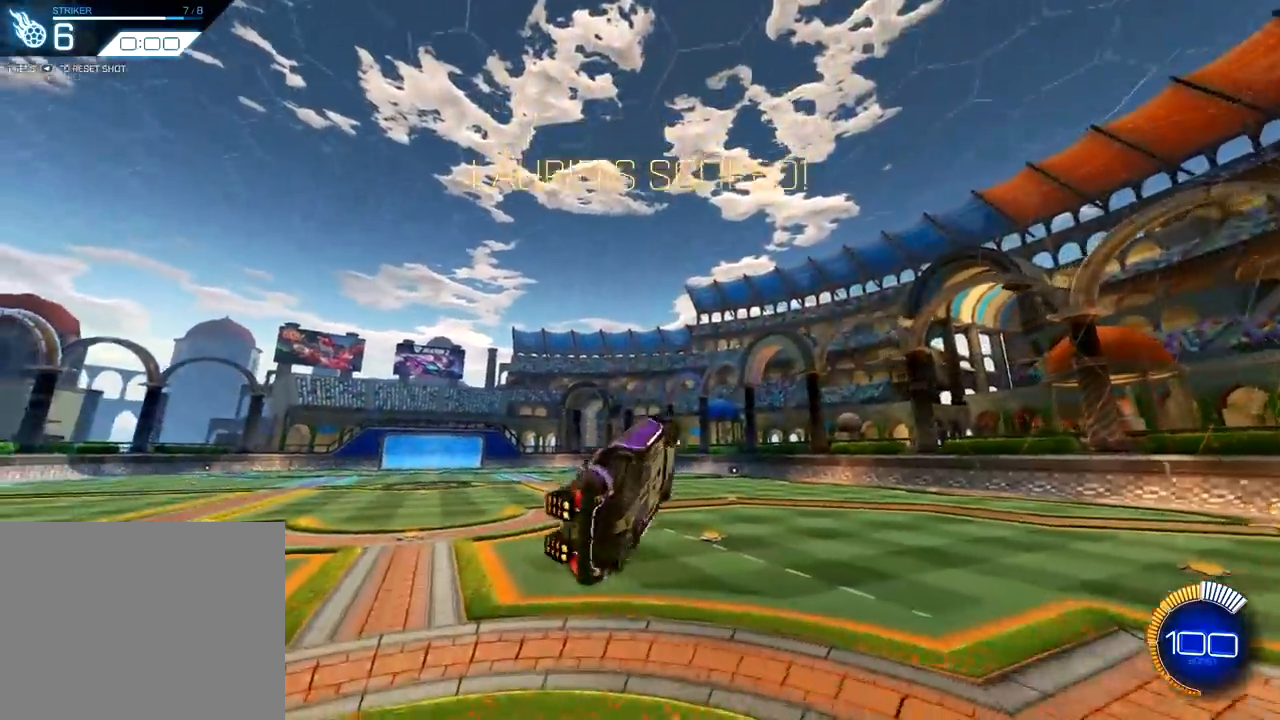
{"buttons": ["CROSS"], "left_stick": "center", "right_stick": "center", "events": [[234, "L1", "up"], [234, "left_stick", "center"], [384, "R2", "up"], [467, "CROSS", "down"]]}
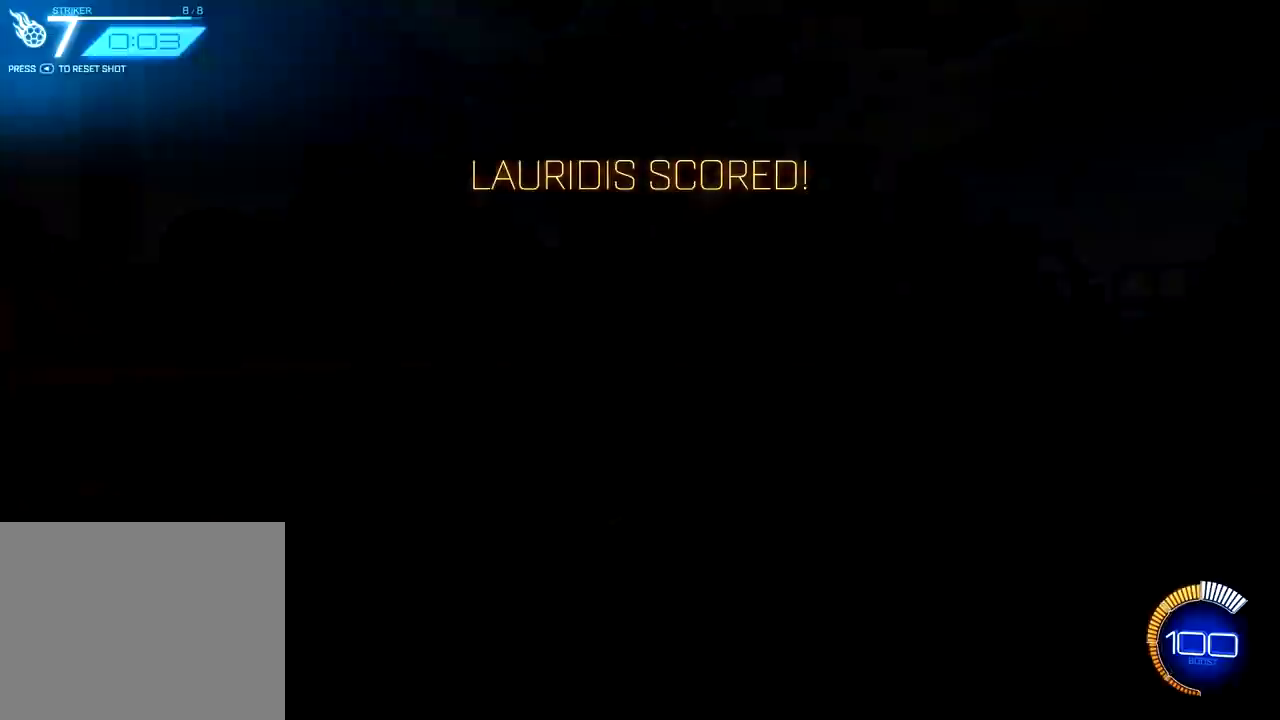
{"buttons": [], "left_stick": "center", "right_stick": "center", "events": [[83, "CROSS", "up"], [233, "TRIANGLE", "down"], [300, "TRIANGLE", "up"]]}
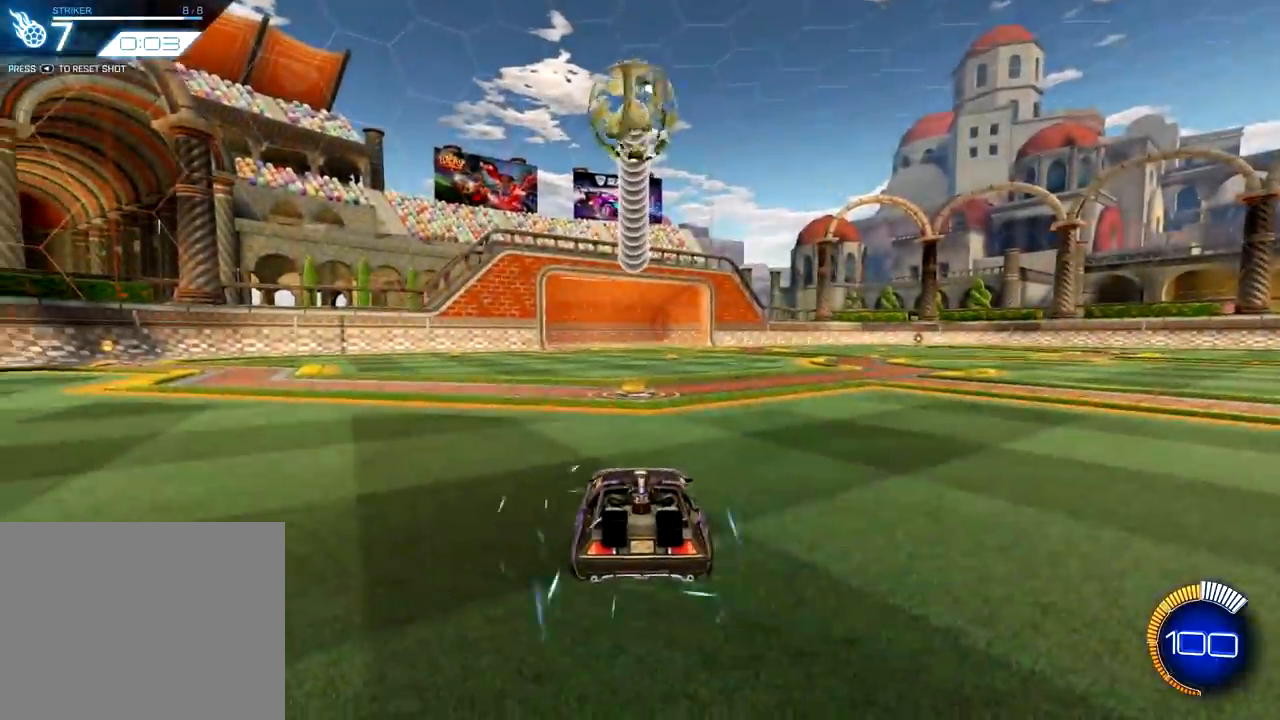
{"buttons": [], "left_stick": "center", "right_stick": "center", "events": [[100, "R2", "down"], [200, "R1", "down"], [317, "R1", "up"], [467, "R2", "up"]]}
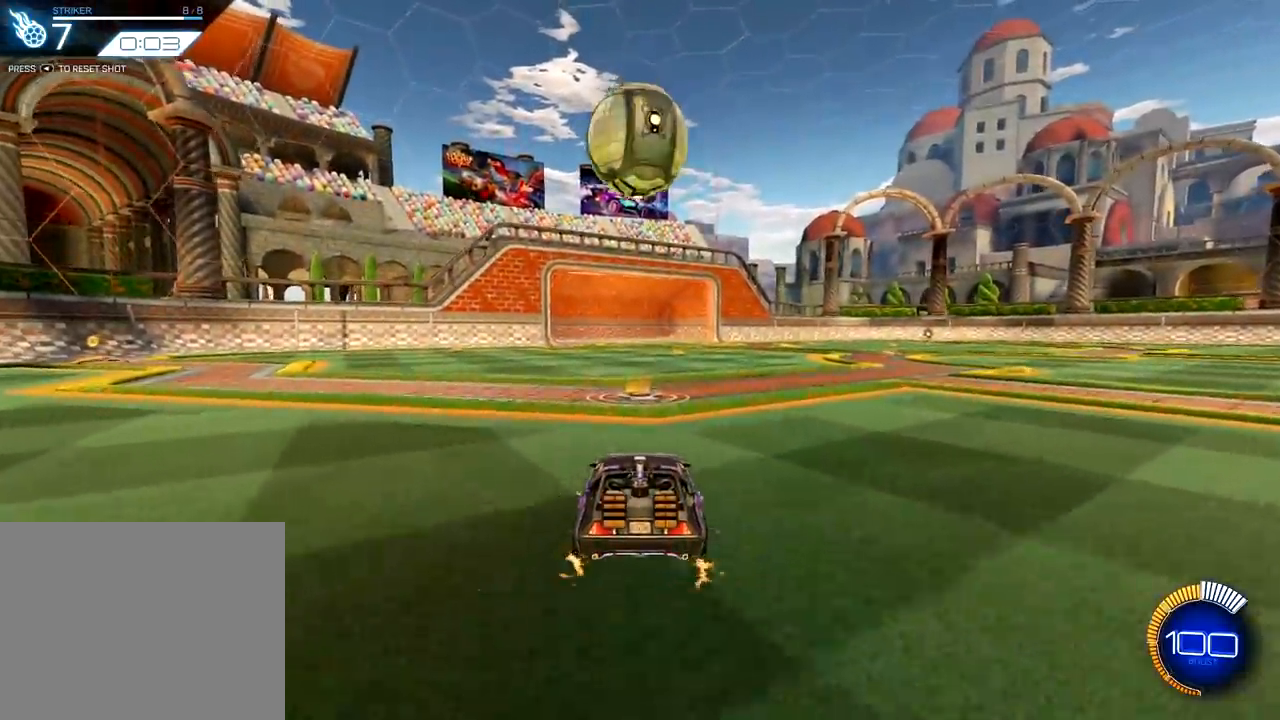
{"buttons": ["R2"], "left_stick": "center", "right_stick": "center", "events": [[200, "R2", "down"], [333, "R2", "up"], [350, "R2", "down"]]}
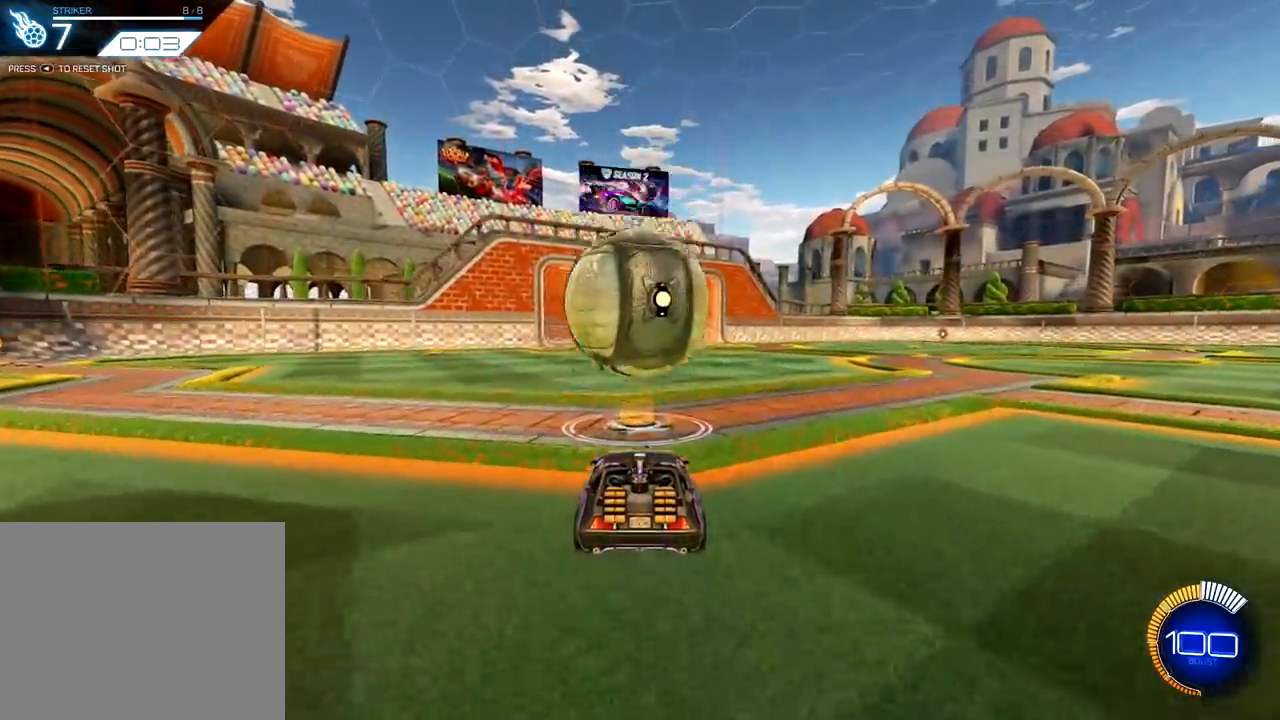
{"buttons": ["SQUARE", "L2", "R1", "R2"], "left_stick": "down-right", "right_stick": "center", "events": [[67, "left_stick", "down"], [84, "R1", "down"], [100, "CROSS", "down"], [167, "L2", "down"], [184, "CROSS", "up"], [184, "left_stick", "center"], [250, "CROSS", "down"], [301, "left_stick", "down"], [351, "left_stick", "down-right"], [417, "SQUARE", "down"], [501, "CROSS", "up"]]}
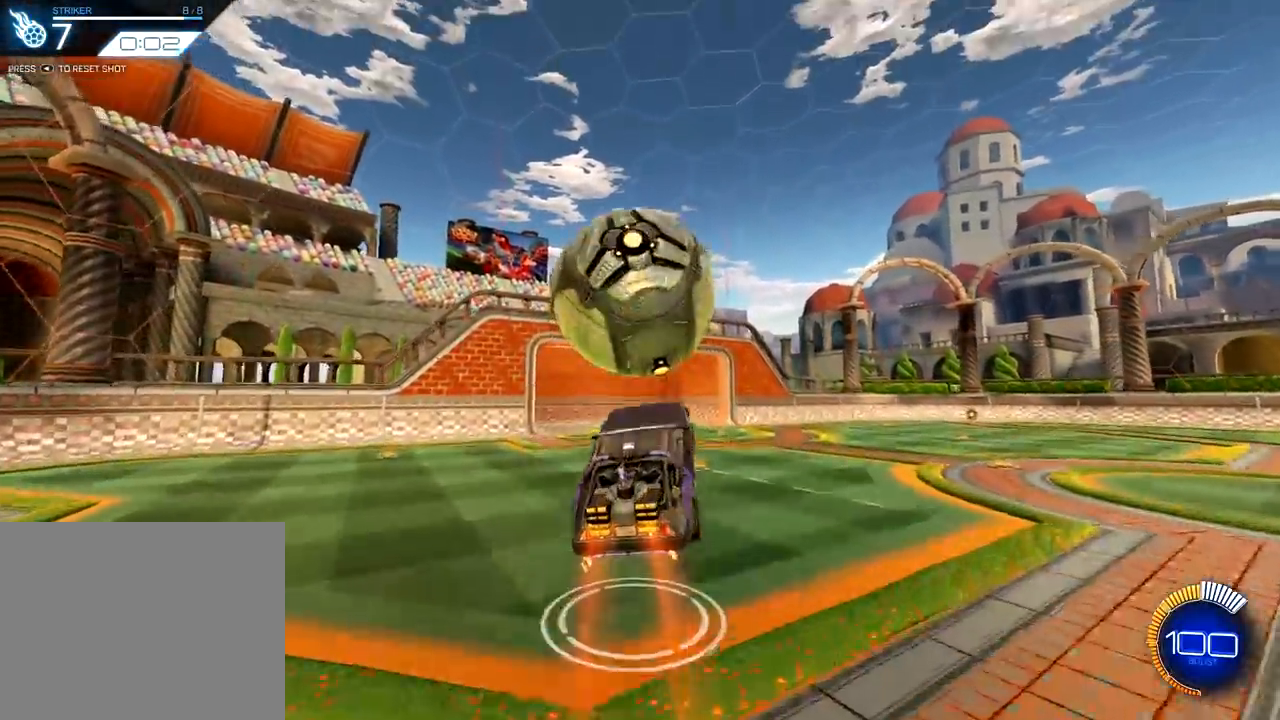
{"buttons": ["SQUARE"], "left_stick": "down-right", "right_stick": "center", "events": [[33, "R1", "up"], [33, "left_stick", "right"], [167, "left_stick", "up-right"], [250, "R1", "down"], [283, "R2", "up"], [434, "R1", "up"], [450, "L2", "up"], [484, "left_stick", "down-right"]]}
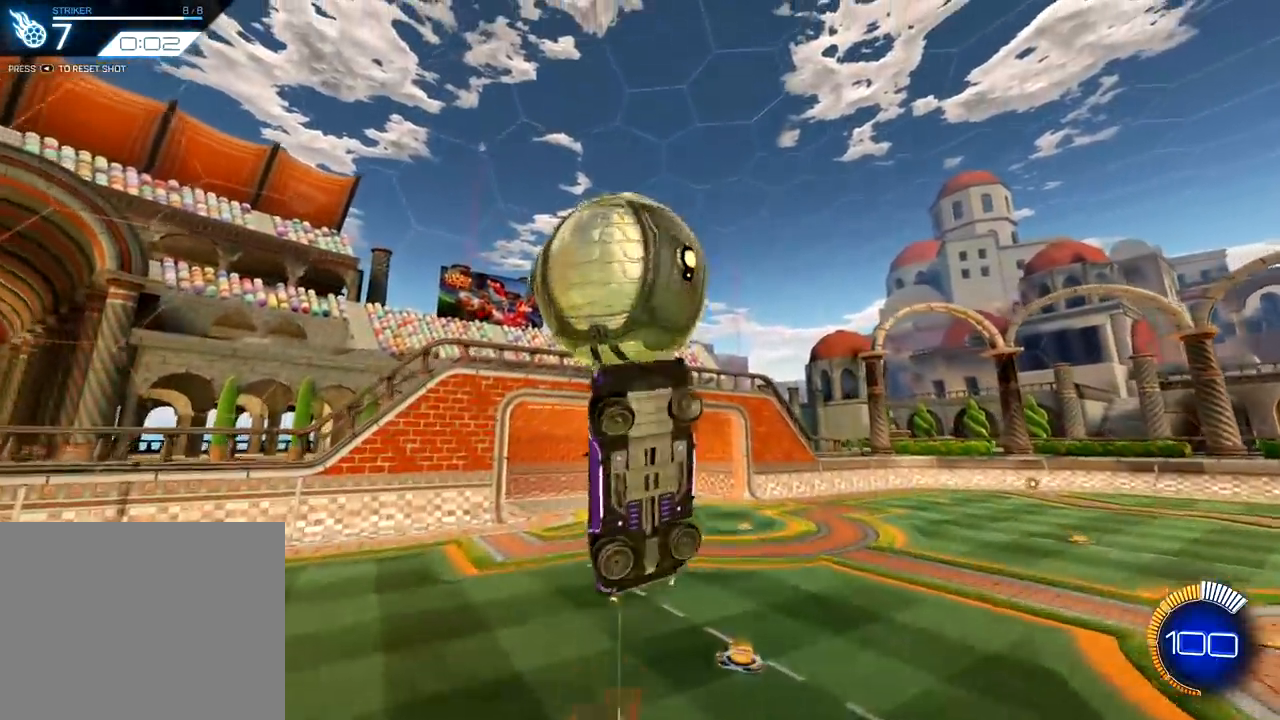
{"buttons": ["SQUARE", "L2"], "left_stick": "up-right", "right_stick": "center", "events": [[150, "L2", "down"], [184, "left_stick", "up-right"], [267, "R1", "down"], [367, "R1", "up"]]}
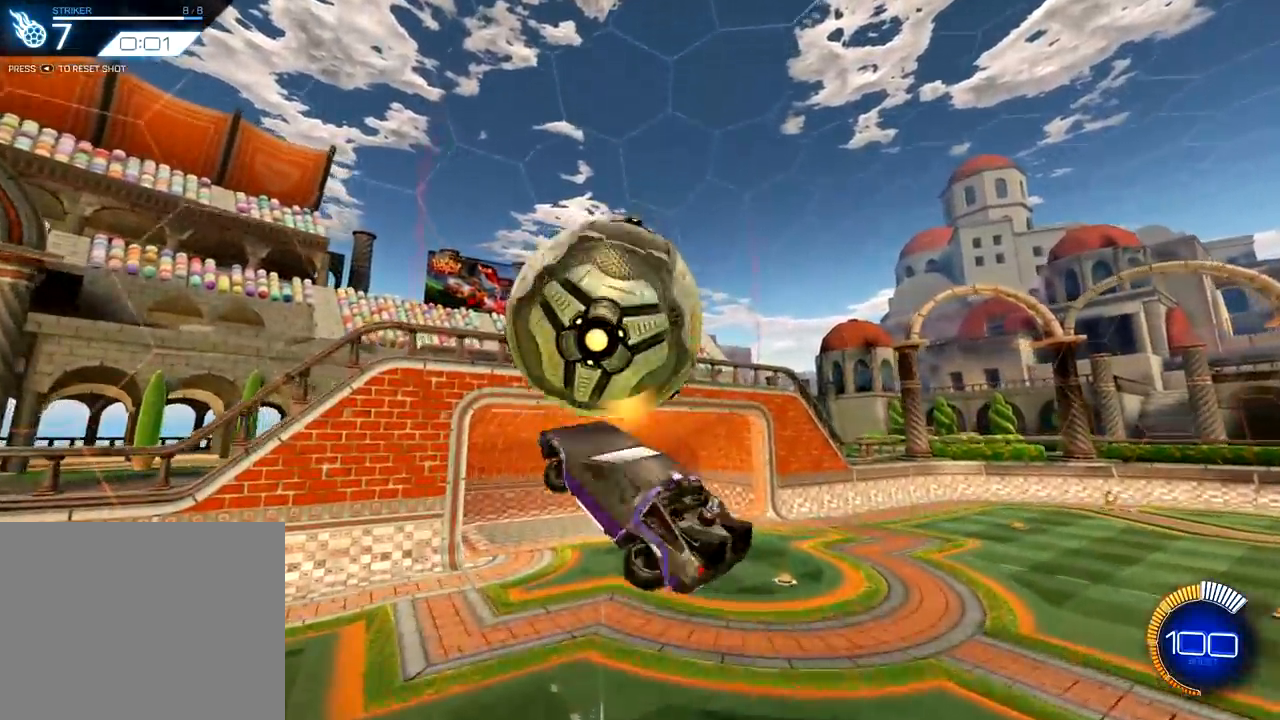
{"buttons": ["SQUARE", "L2", "R1"], "left_stick": "up-right", "right_stick": "center", "events": [[50, "R1", "down"], [83, "left_stick", "down-right"], [117, "R1", "up"], [150, "L2", "up"], [217, "L2", "down"], [434, "left_stick", "up-right"], [450, "R1", "down"]]}
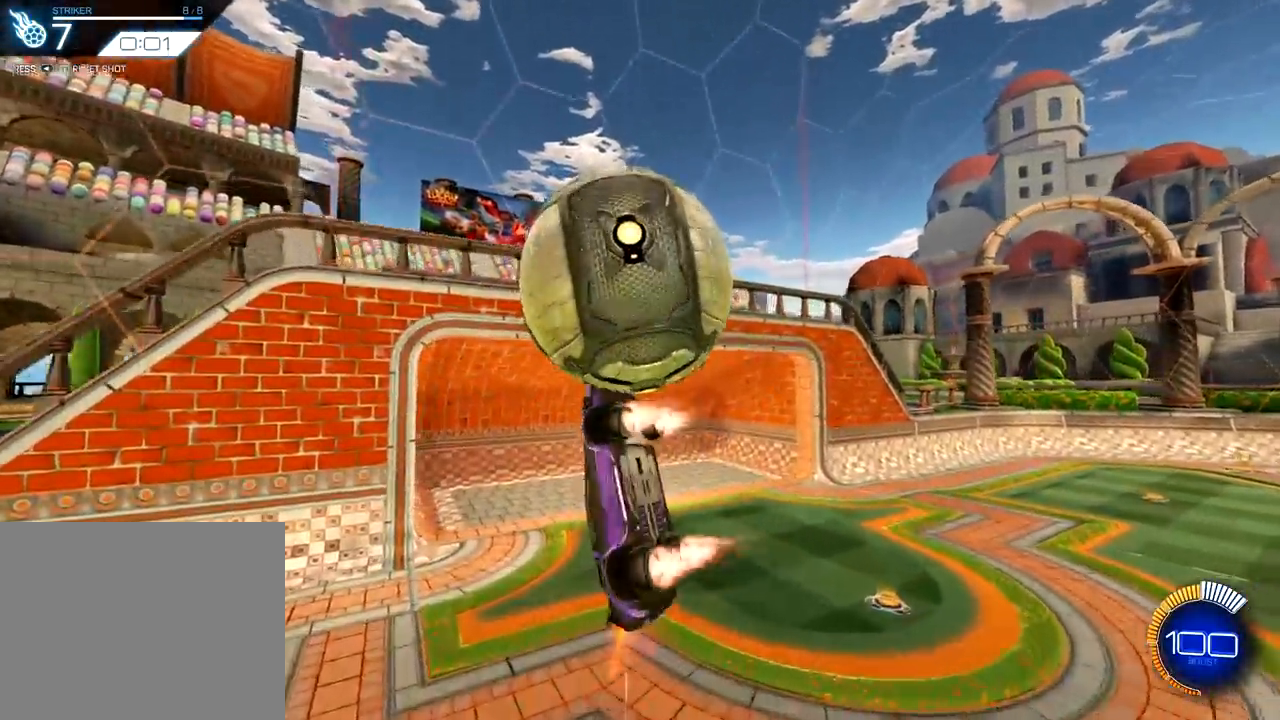
{"buttons": [], "left_stick": "down-right", "right_stick": "center", "events": [[150, "L2", "up"], [184, "left_stick", "down-right"], [200, "R1", "up"], [467, "SQUARE", "up"]]}
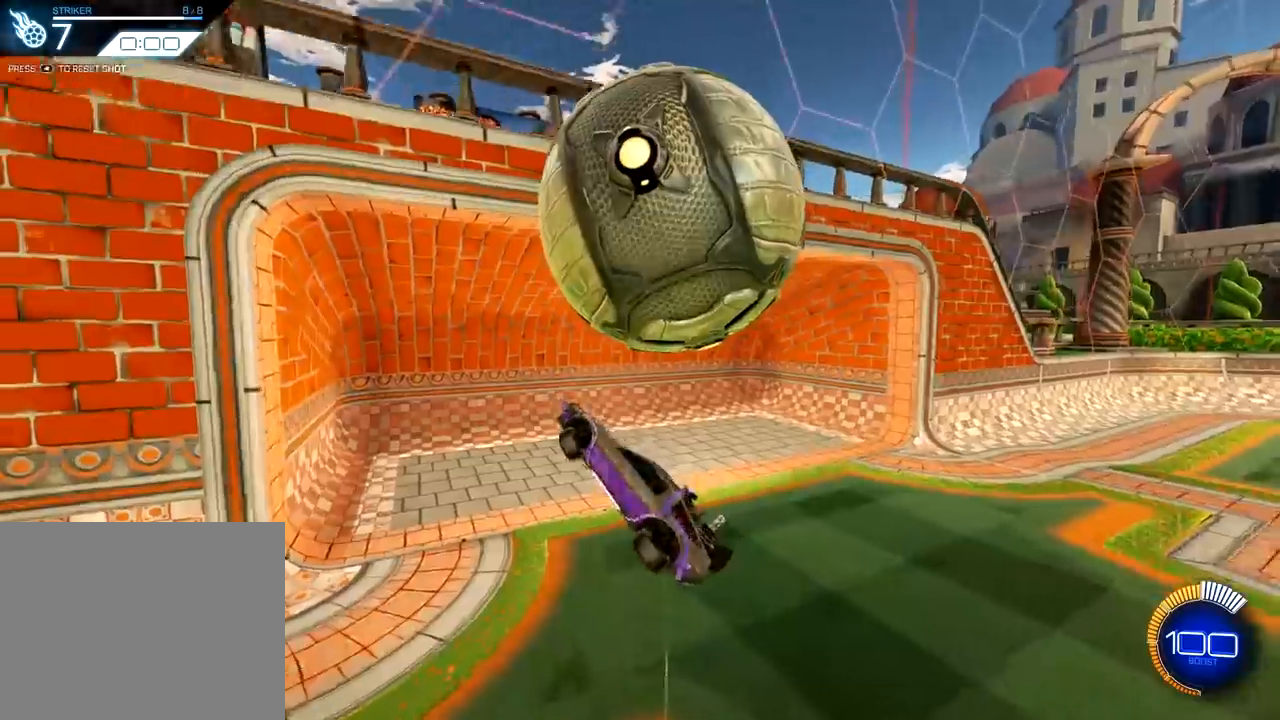
{"buttons": ["L2"], "left_stick": "right", "right_stick": "center", "events": [[33, "left_stick", "up-right"], [117, "left_stick", "up-left"], [267, "left_stick", "center"], [333, "left_stick", "right"], [484, "L2", "down"]]}
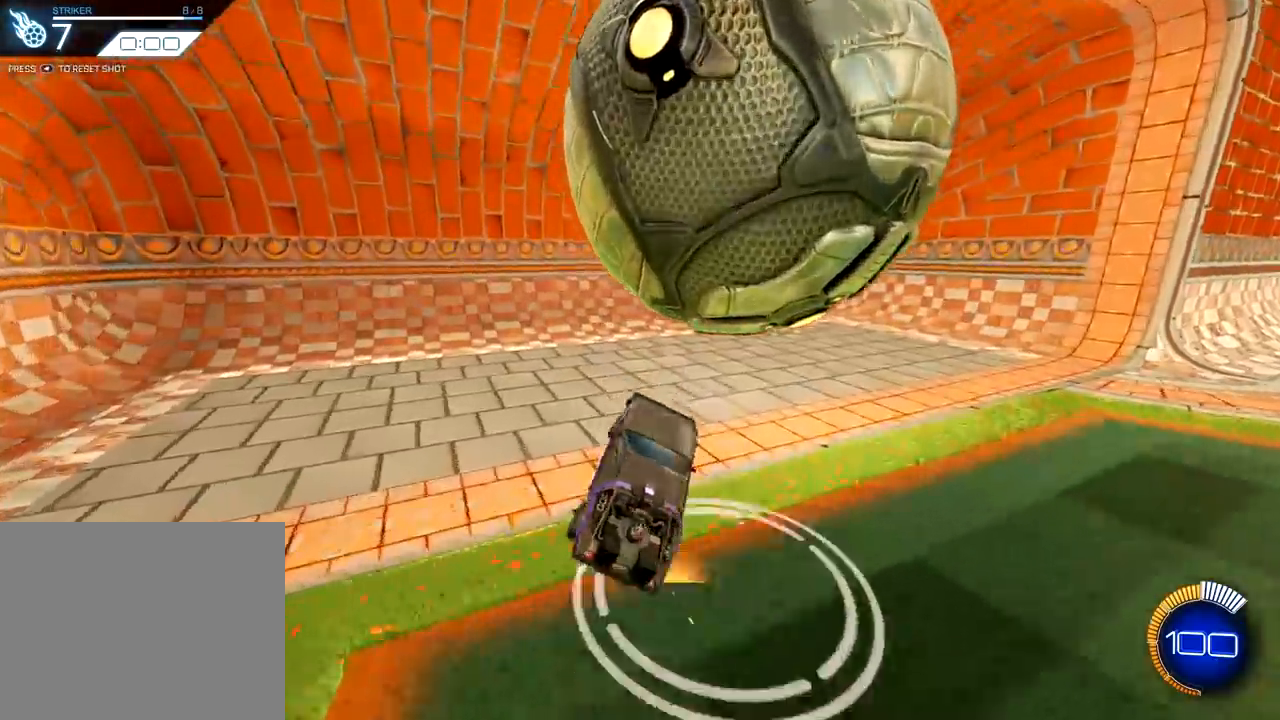
{"buttons": [], "left_stick": "center", "right_stick": "center", "events": [[267, "left_stick", "center"], [317, "L2", "up"]]}
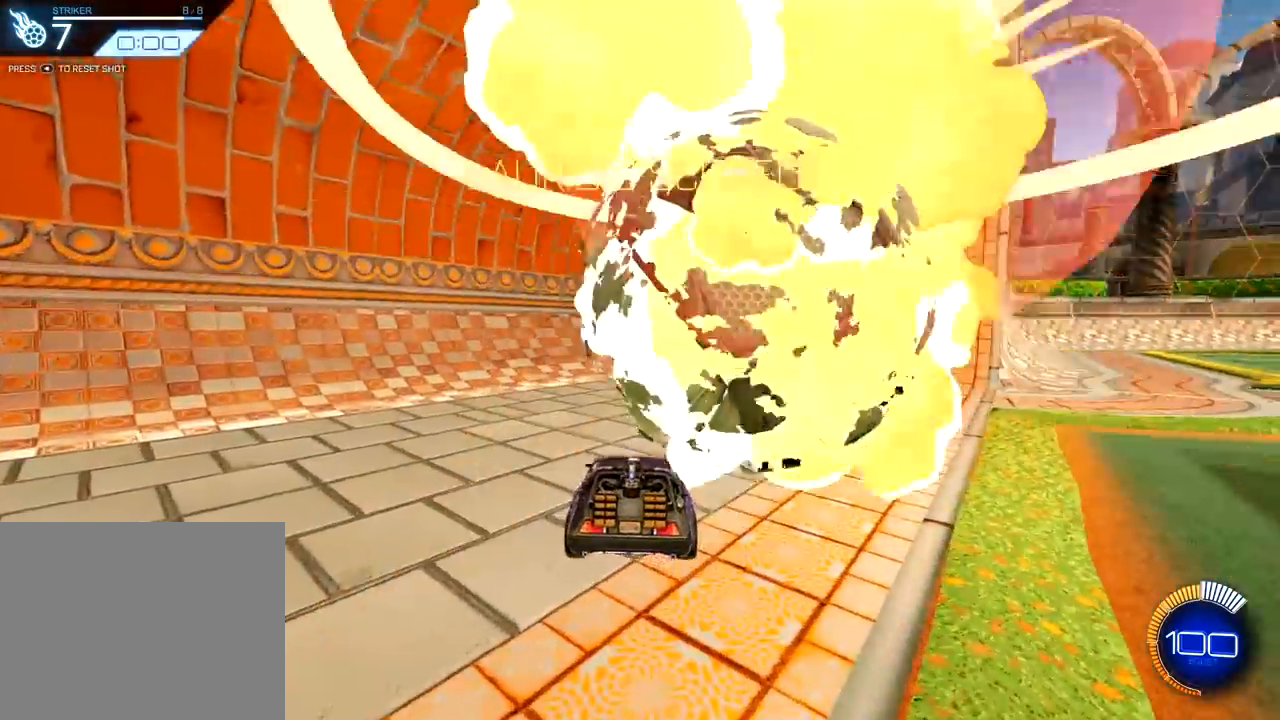
{"buttons": [], "left_stick": "center", "right_stick": "center", "events": []}
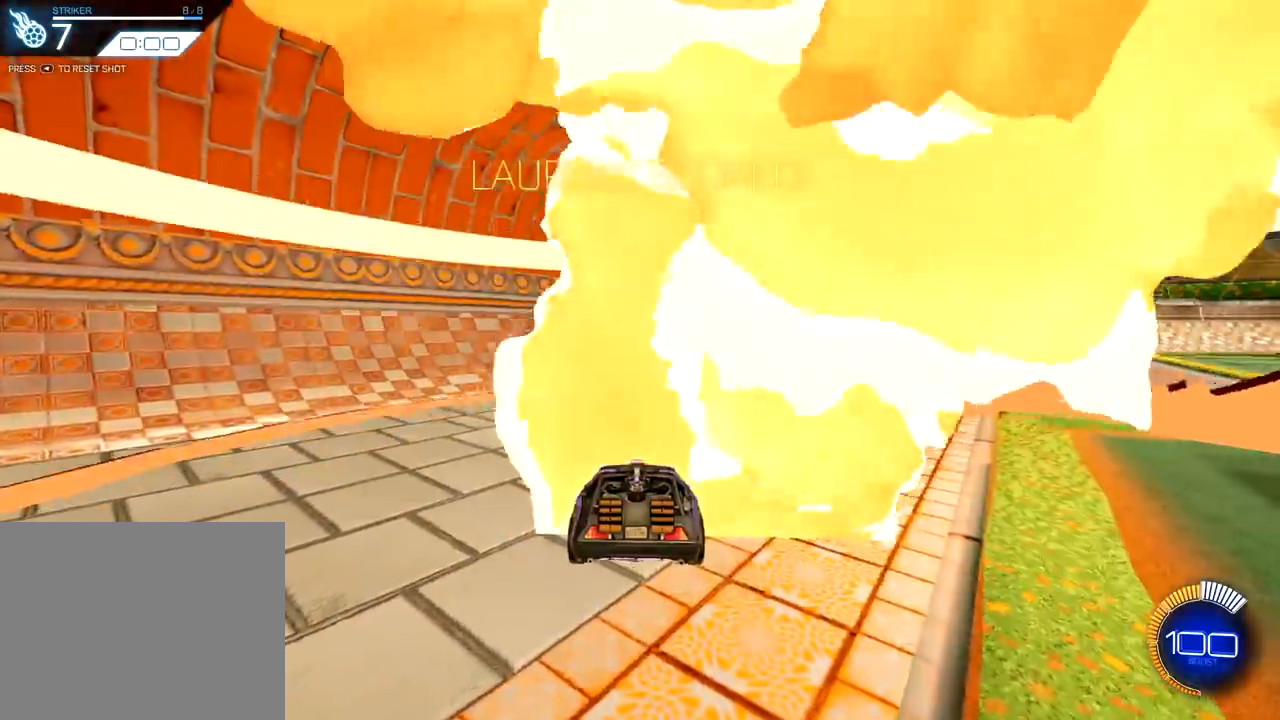
{"buttons": [], "left_stick": "center", "right_stick": "center", "events": []}
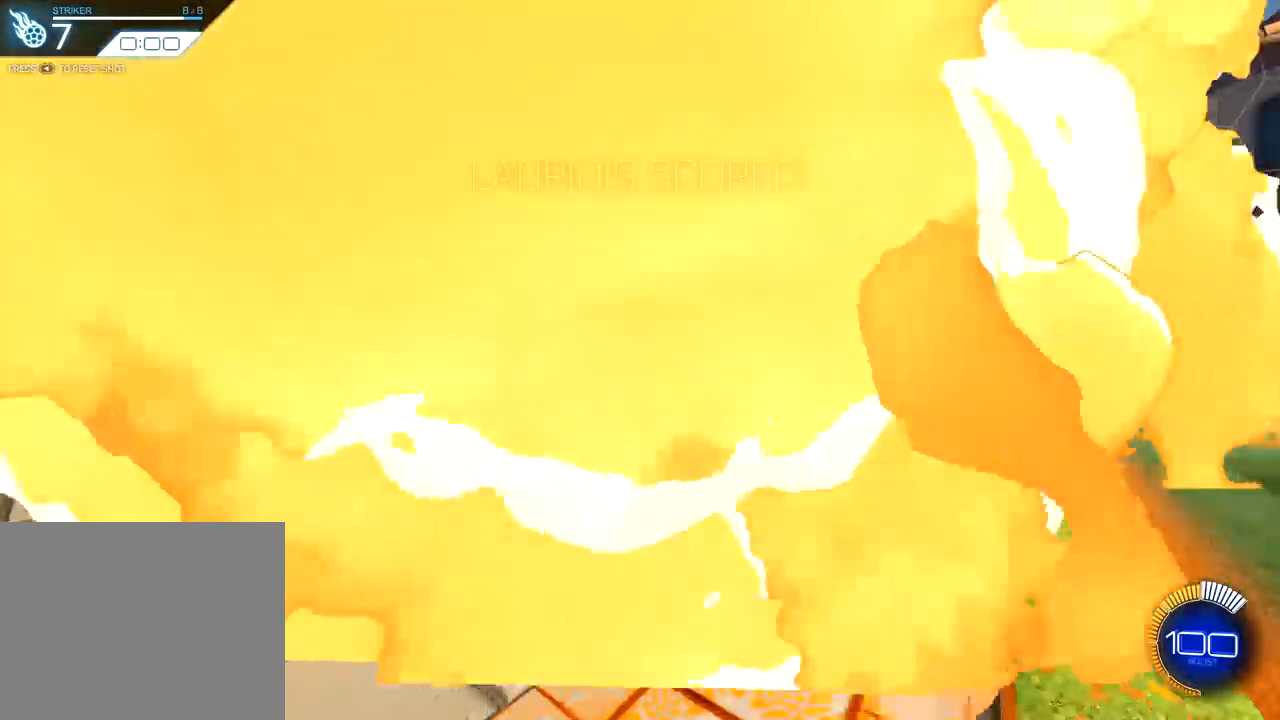
{"buttons": [], "left_stick": "center", "right_stick": "center", "events": []}
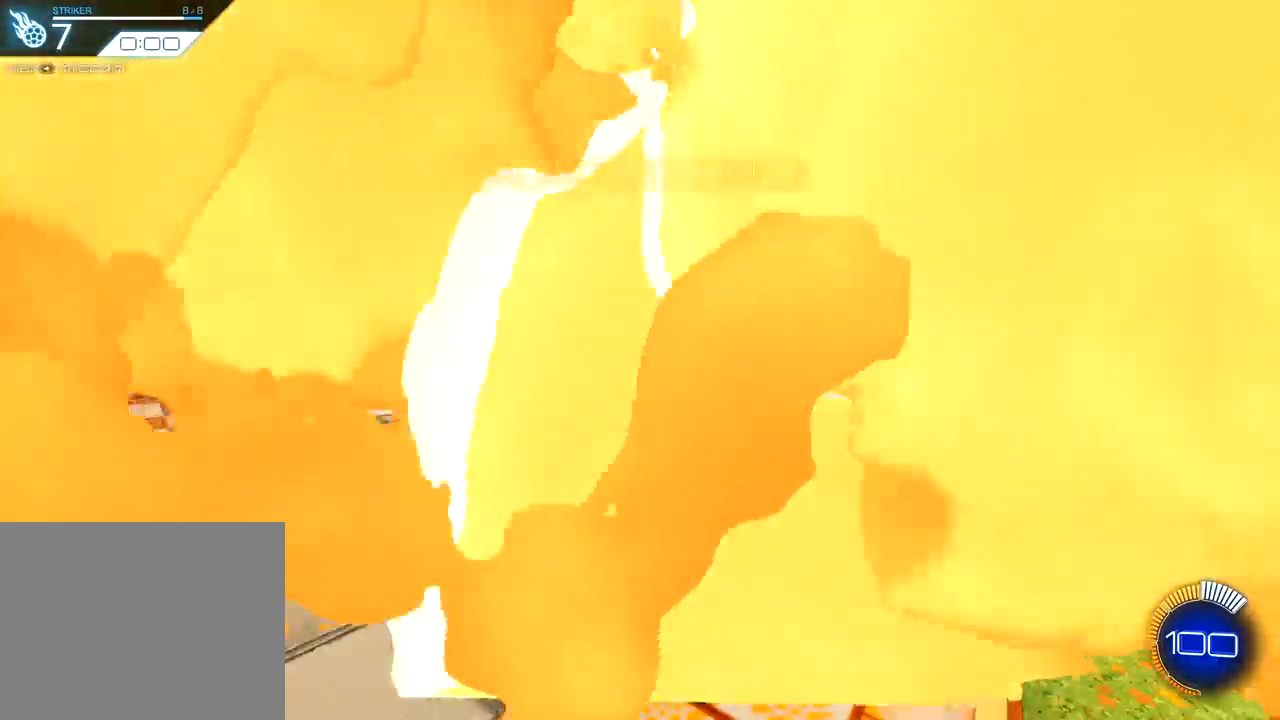
{"buttons": [], "left_stick": "center", "right_stick": "center", "events": []}
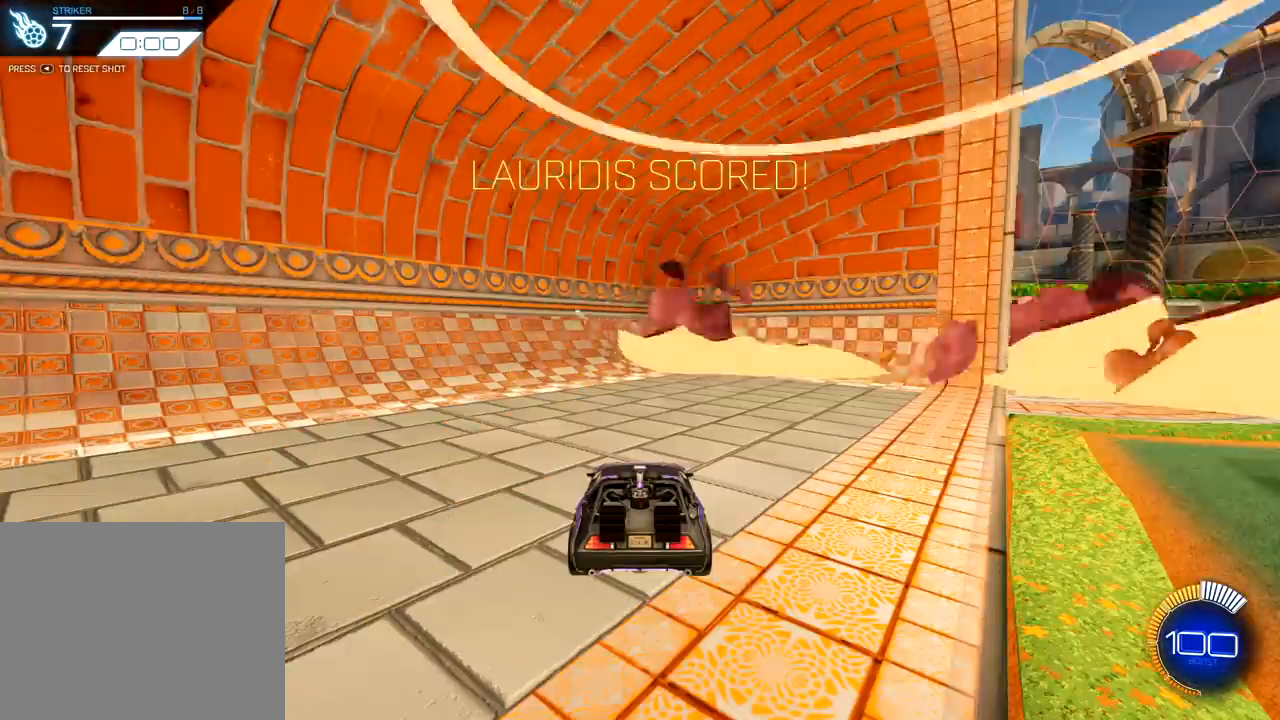
{"buttons": [], "left_stick": "center", "right_stick": "center", "events": []}